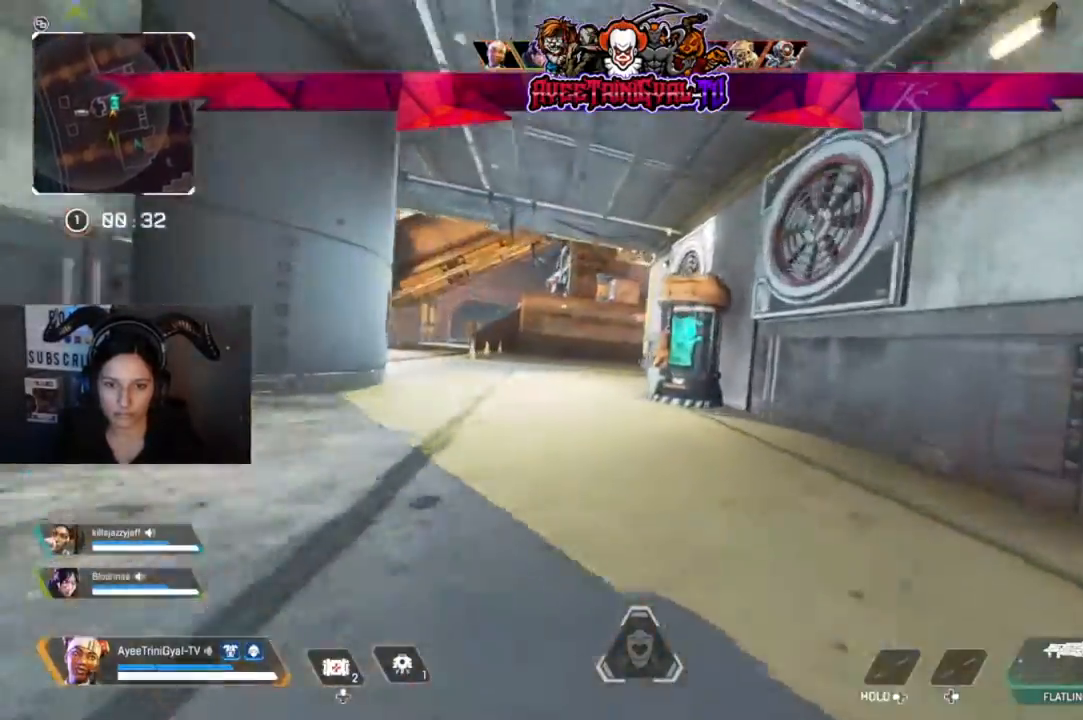
Gameplay with a controller (Xbox layout); each line is a JSON object with the inputs held at the frame after it. "events" lists button and stick changes between this image and that frame as [ms after this image, input, new state], when the widget could be followed in between. Not read: SHARE.
{"buttons": ["X"], "left_stick": "up-left", "right_stick": "center", "events": [[500, "X", "down"]]}
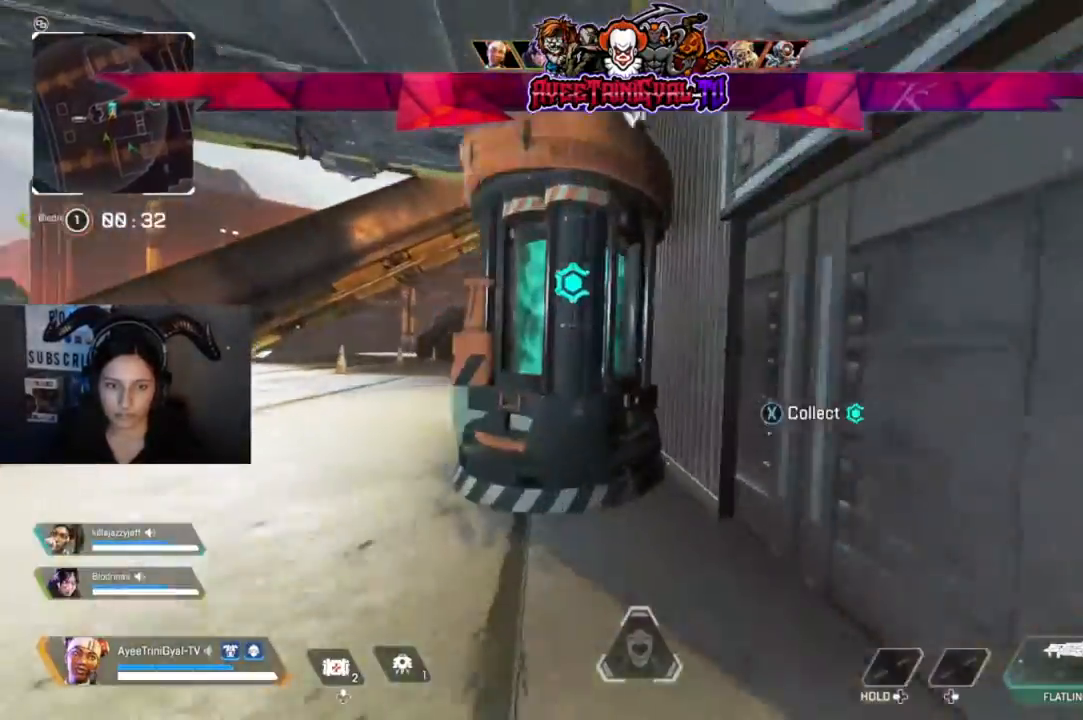
{"buttons": [], "left_stick": "down-left", "right_stick": "left", "events": [[133, "X", "up"], [133, "left_stick", "down-left"], [267, "L3", "down"], [267, "right_stick", "left"], [467, "L3", "up"]]}
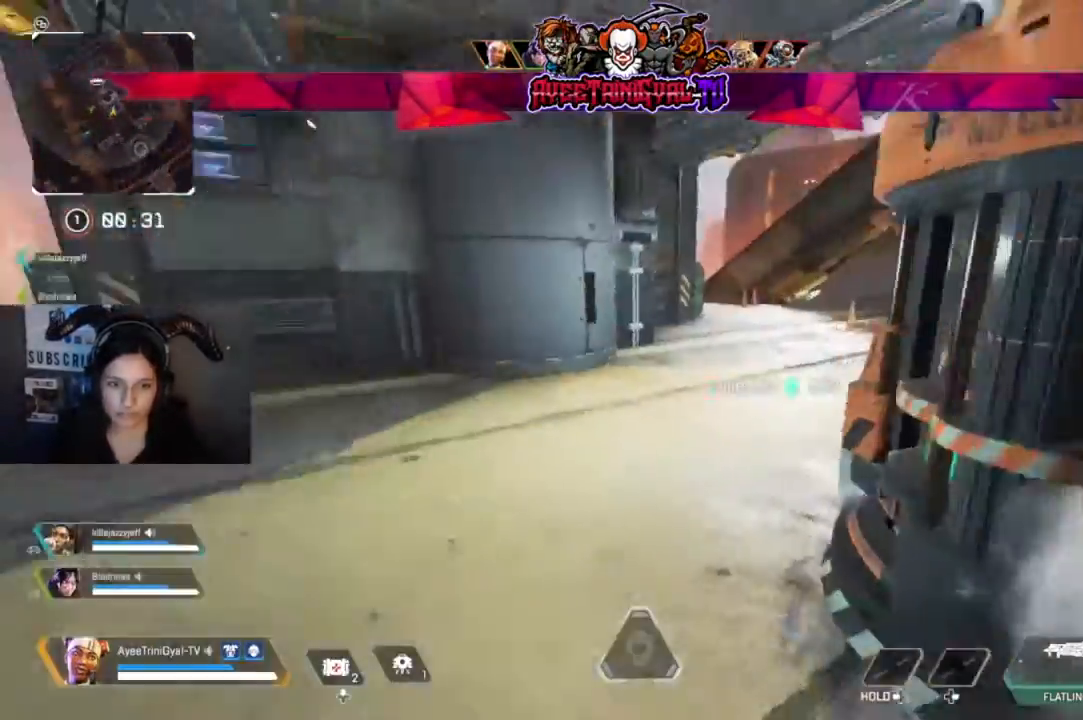
{"buttons": [], "left_stick": "up-left", "right_stick": "center", "events": [[467, "right_stick", "center"], [500, "left_stick", "up-left"]]}
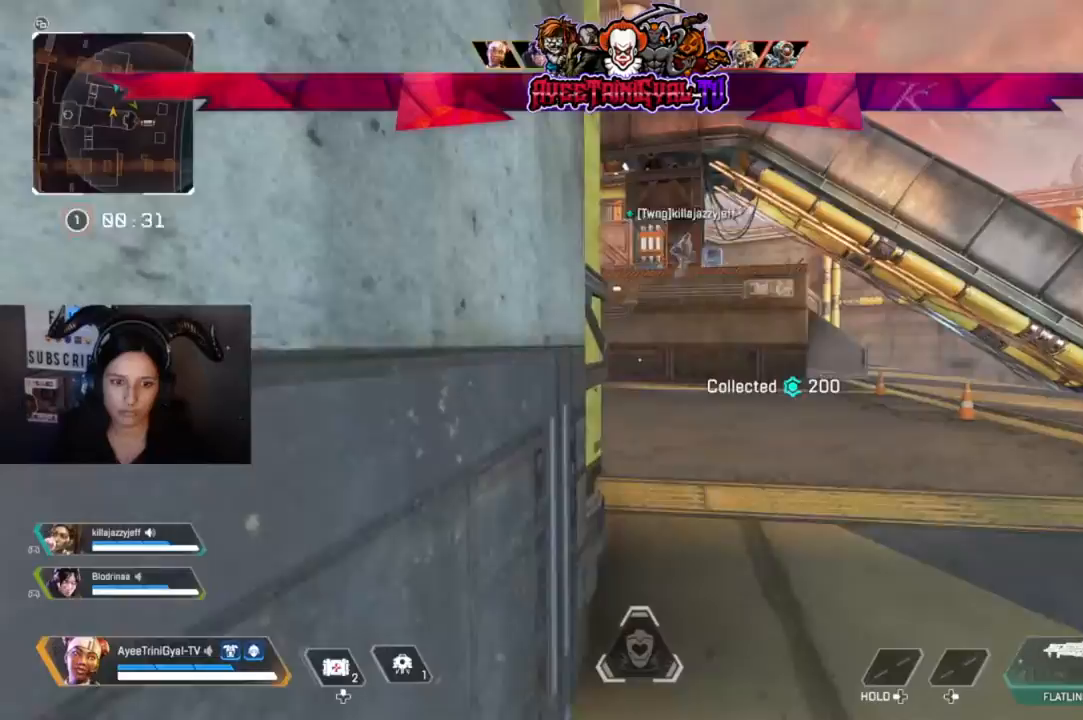
{"buttons": [], "left_stick": "right", "right_stick": "left", "events": [[133, "Y", "down"], [133, "left_stick", "up"], [233, "Y", "up"], [400, "left_stick", "up-right"], [400, "right_stick", "left"], [500, "left_stick", "right"]]}
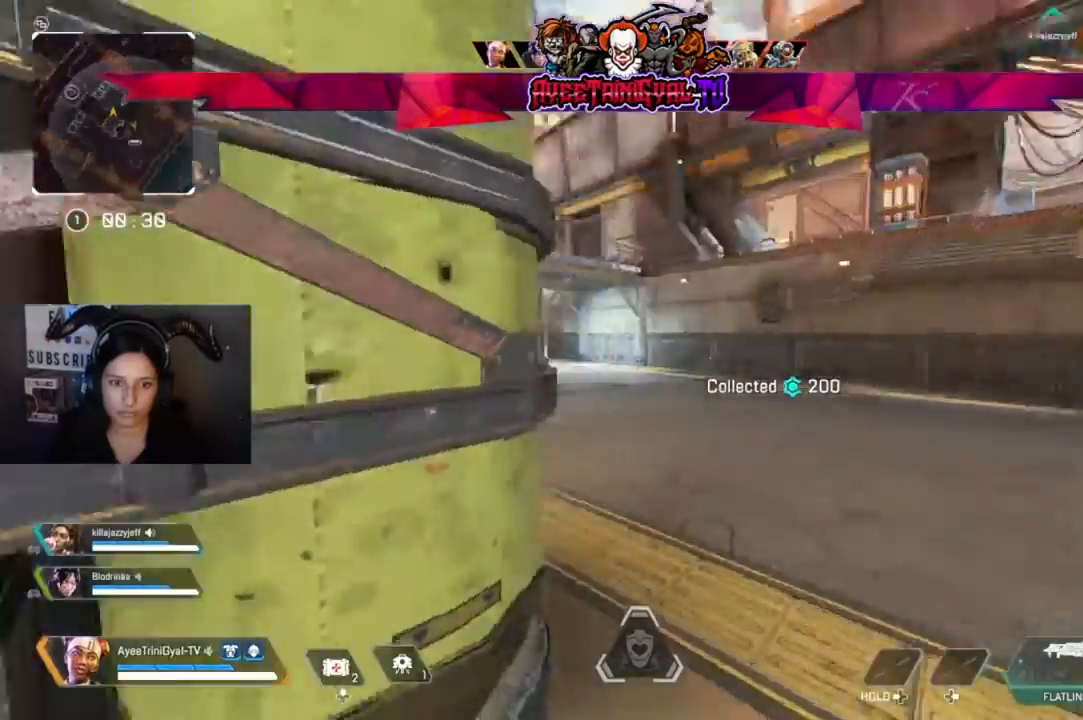
{"buttons": [], "left_stick": "up-left", "right_stick": "center", "events": [[200, "left_stick", "center"], [200, "right_stick", "center"], [500, "left_stick", "up-left"]]}
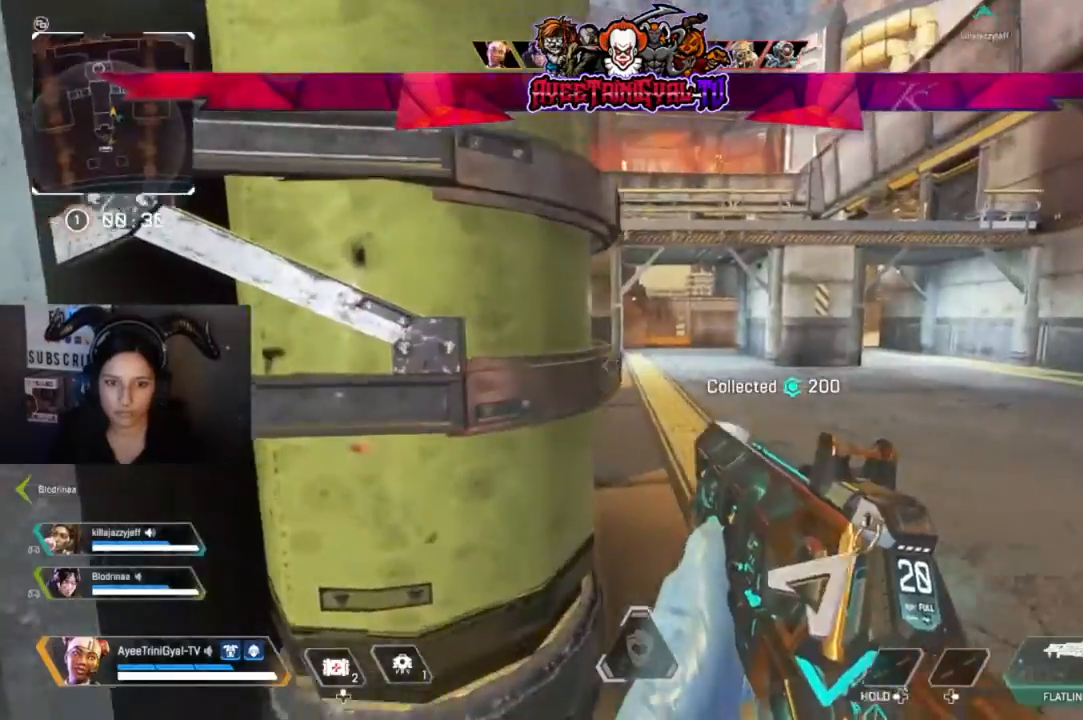
{"buttons": [], "left_stick": "center", "right_stick": "center", "events": [[33, "right_stick", "left"], [100, "left_stick", "up-right"], [167, "right_stick", "center"], [300, "left_stick", "center"]]}
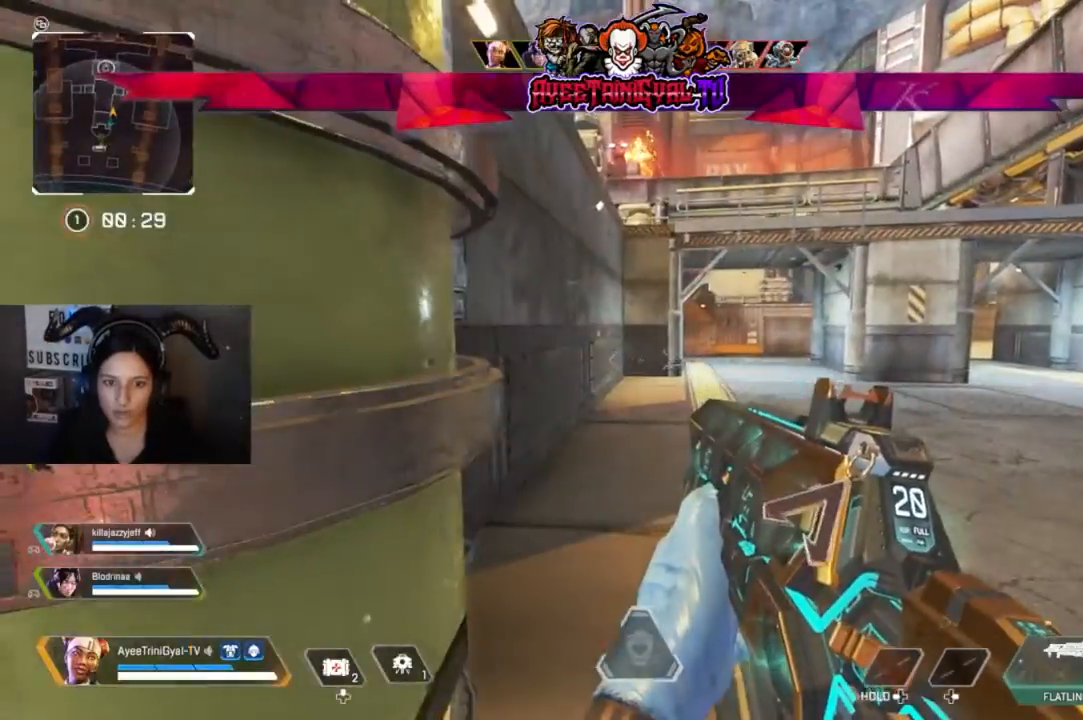
{"buttons": [], "left_stick": "center", "right_stick": "center", "events": []}
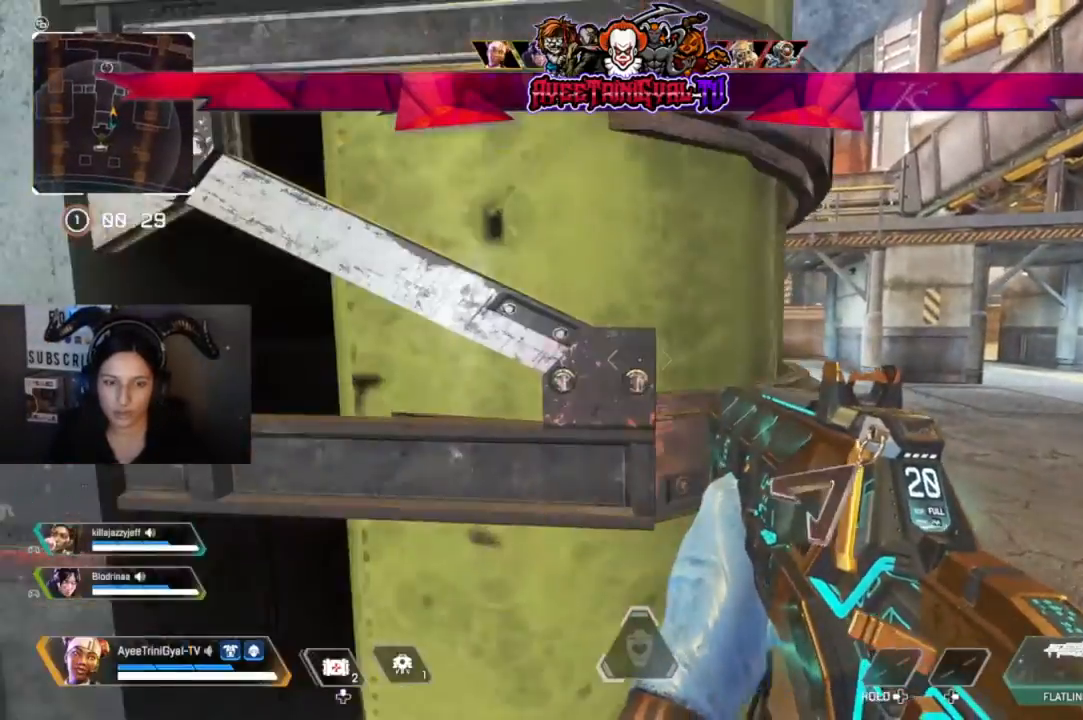
{"buttons": [], "left_stick": "center", "right_stick": "left", "events": [[100, "left_stick", "left"], [100, "right_stick", "left"], [233, "left_stick", "center"]]}
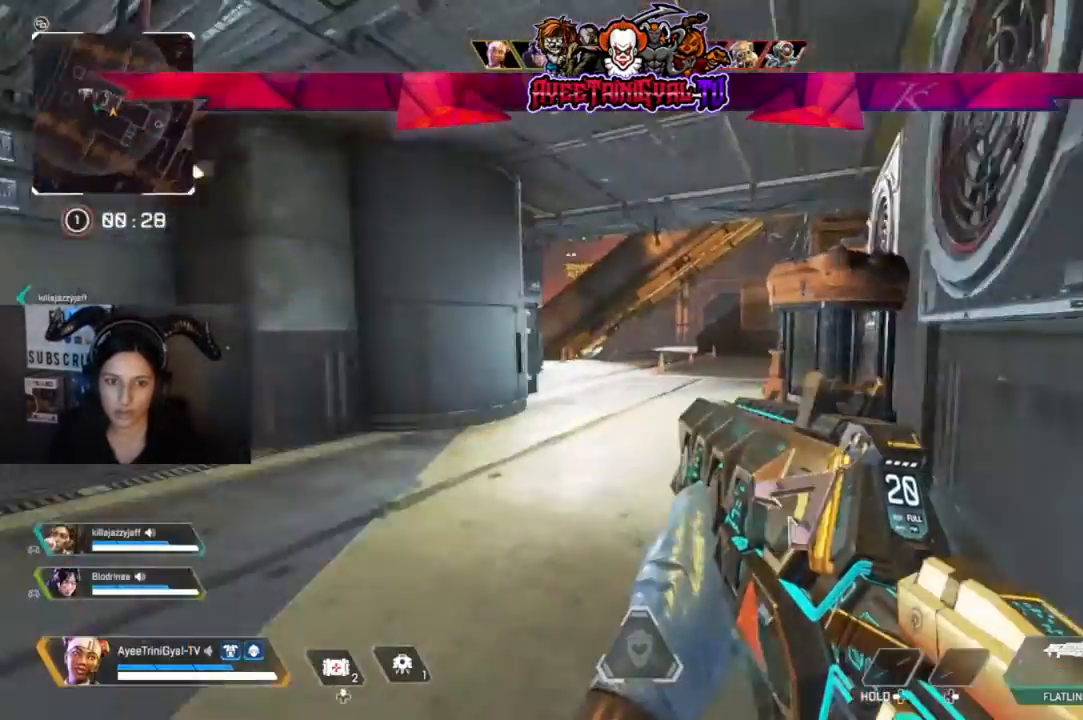
{"buttons": [], "left_stick": "up", "right_stick": "left", "events": [[133, "right_stick", "center"], [300, "right_stick", "left"], [367, "left_stick", "up-left"], [500, "left_stick", "up"]]}
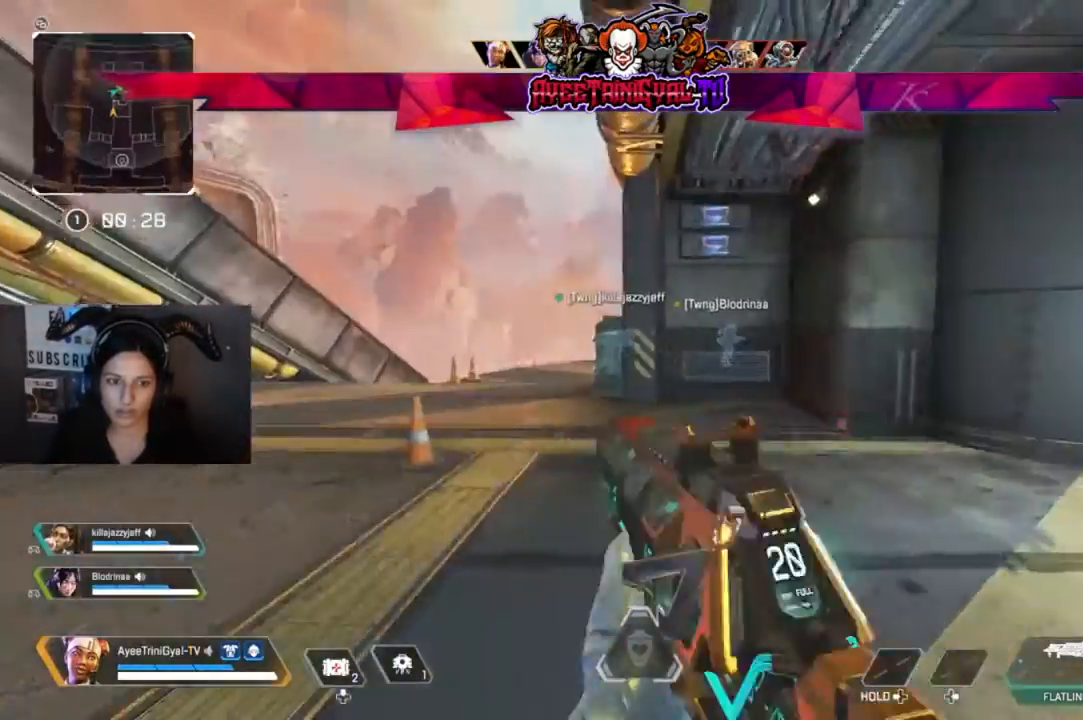
{"buttons": [], "left_stick": "up", "right_stick": "center", "events": [[67, "right_stick", "center"], [100, "L3", "down"], [267, "L3", "up"]]}
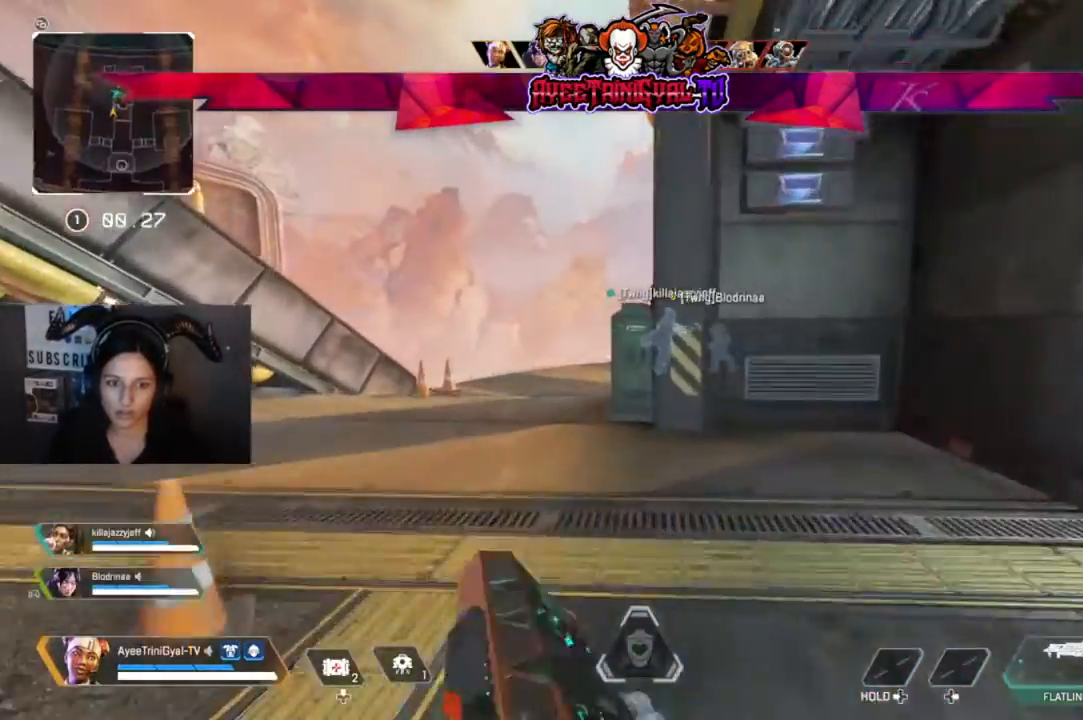
{"buttons": [], "left_stick": "up", "right_stick": "center"}
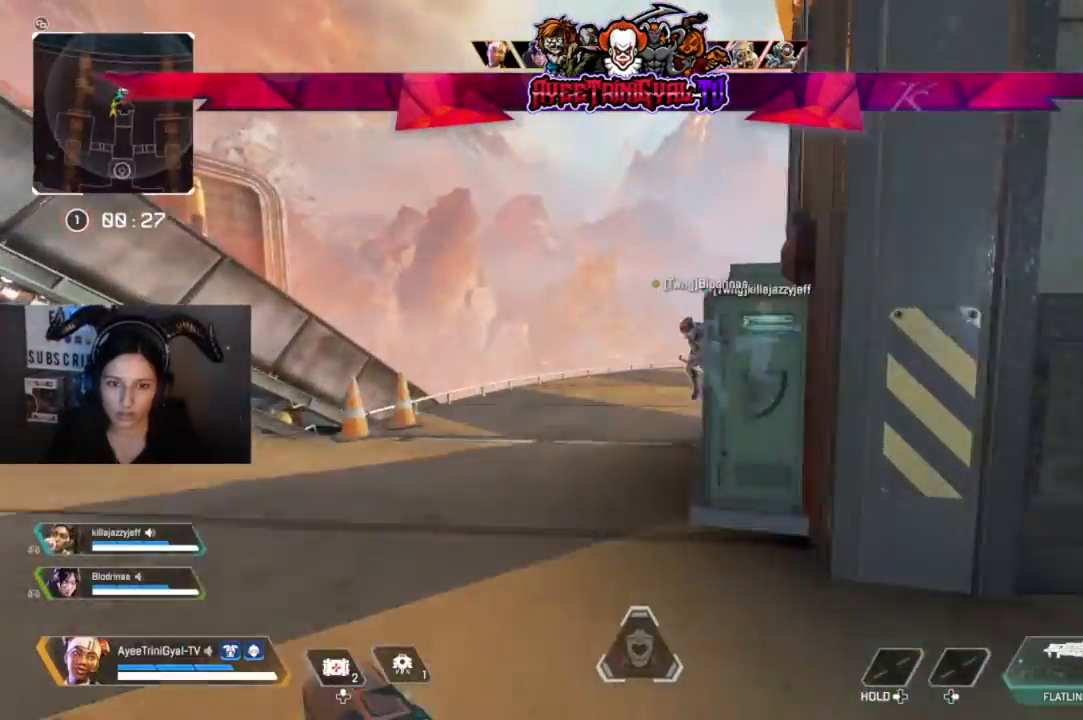
{"buttons": [], "left_stick": "up", "right_stick": "right", "events": [[333, "right_stick", "right"]]}
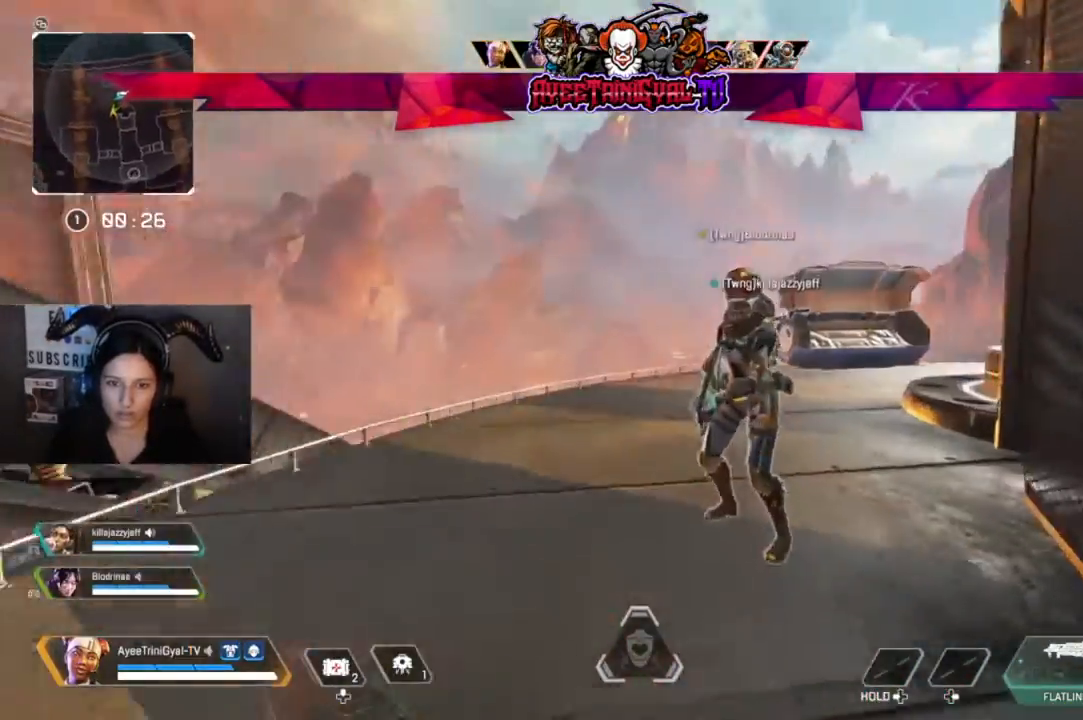
{"buttons": [], "left_stick": "up", "right_stick": "center", "events": [[167, "right_stick", "center"]]}
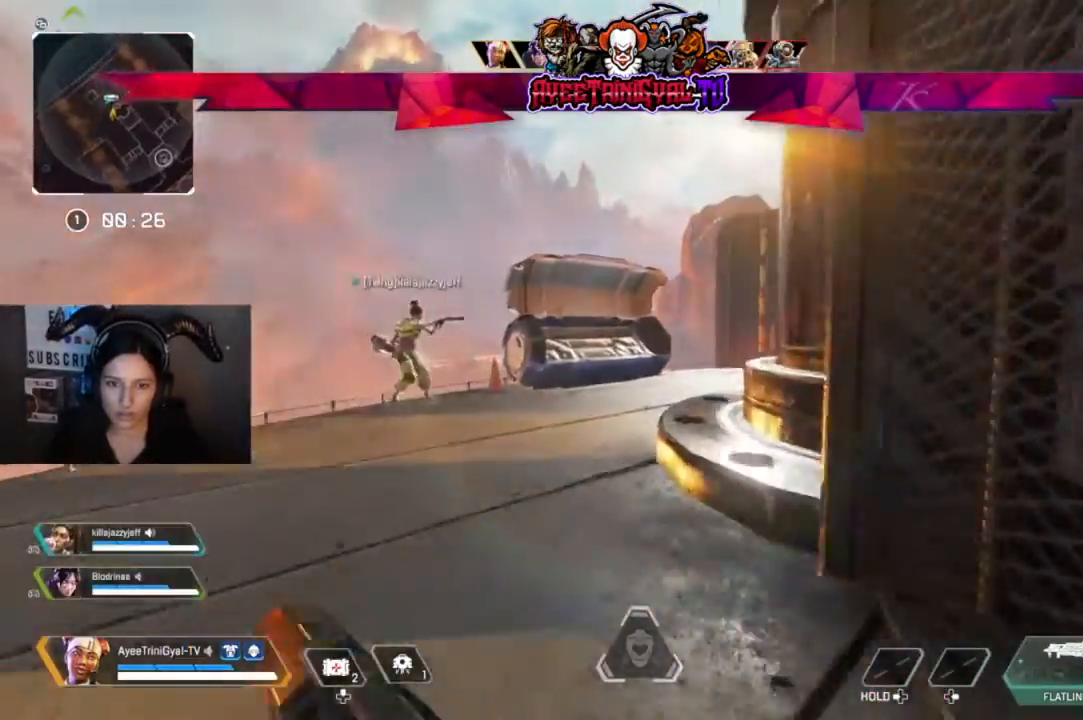
{"buttons": [], "left_stick": "up", "right_stick": "center", "events": []}
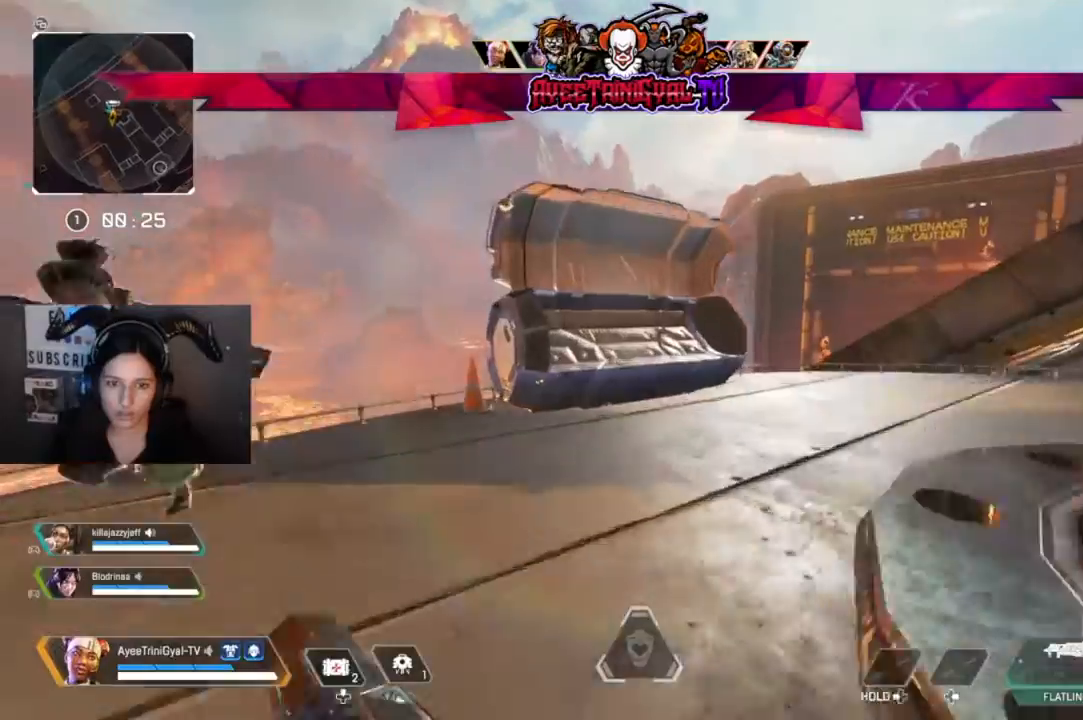
{"buttons": [], "left_stick": "down", "right_stick": "center", "events": [[300, "X", "down"], [433, "X", "up"], [467, "left_stick", "down"]]}
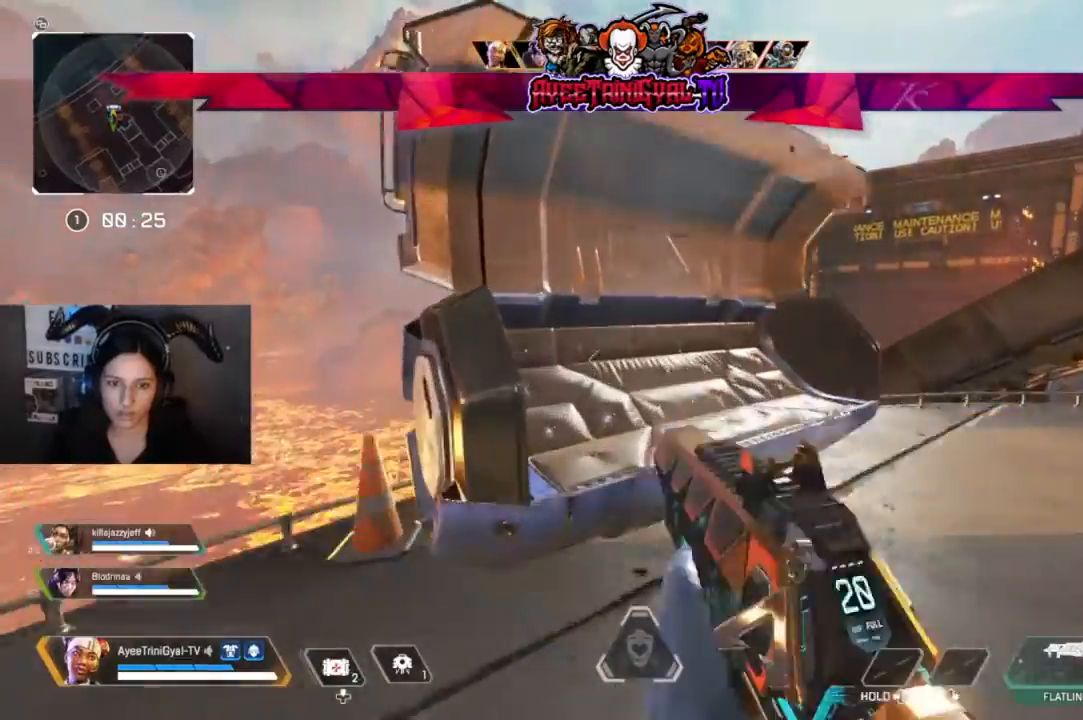
{"buttons": [], "left_stick": "up", "right_stick": "up", "events": [[67, "right_stick", "down"], [167, "right_stick", "center"], [367, "left_stick", "down-right"], [500, "left_stick", "up"], [500, "right_stick", "up"]]}
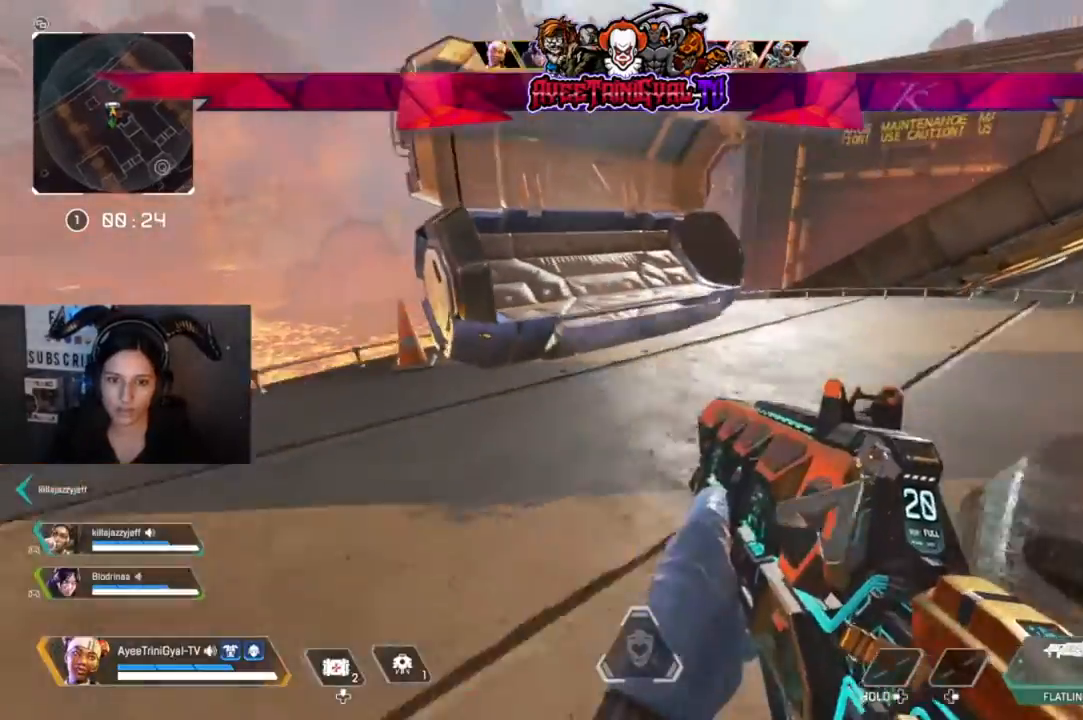
{"buttons": ["X"], "left_stick": "up-right", "right_stick": "center", "events": [[100, "right_stick", "center"], [300, "X", "down"], [400, "X", "up"], [400, "left_stick", "up-right"], [500, "X", "down"]]}
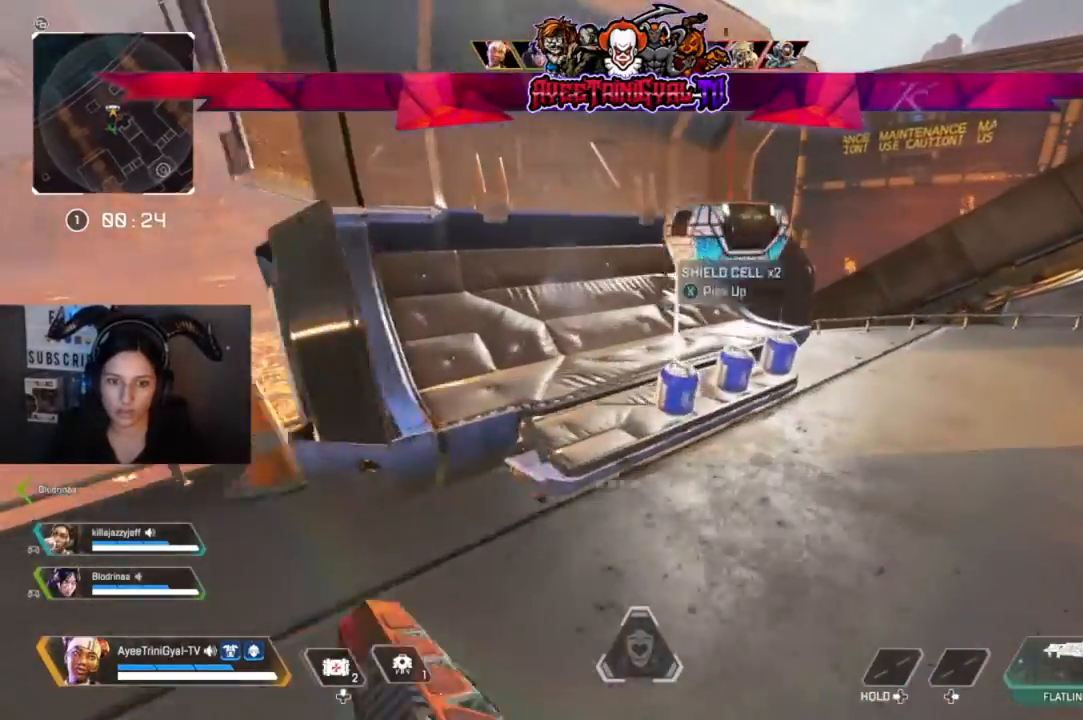
{"buttons": [], "left_stick": "down-left", "right_stick": "center", "events": [[100, "X", "up"], [133, "left_stick", "up-left"], [167, "X", "down"], [200, "left_stick", "right"], [300, "X", "up"], [333, "left_stick", "center"], [367, "X", "down"], [433, "left_stick", "down-left"], [500, "X", "up"]]}
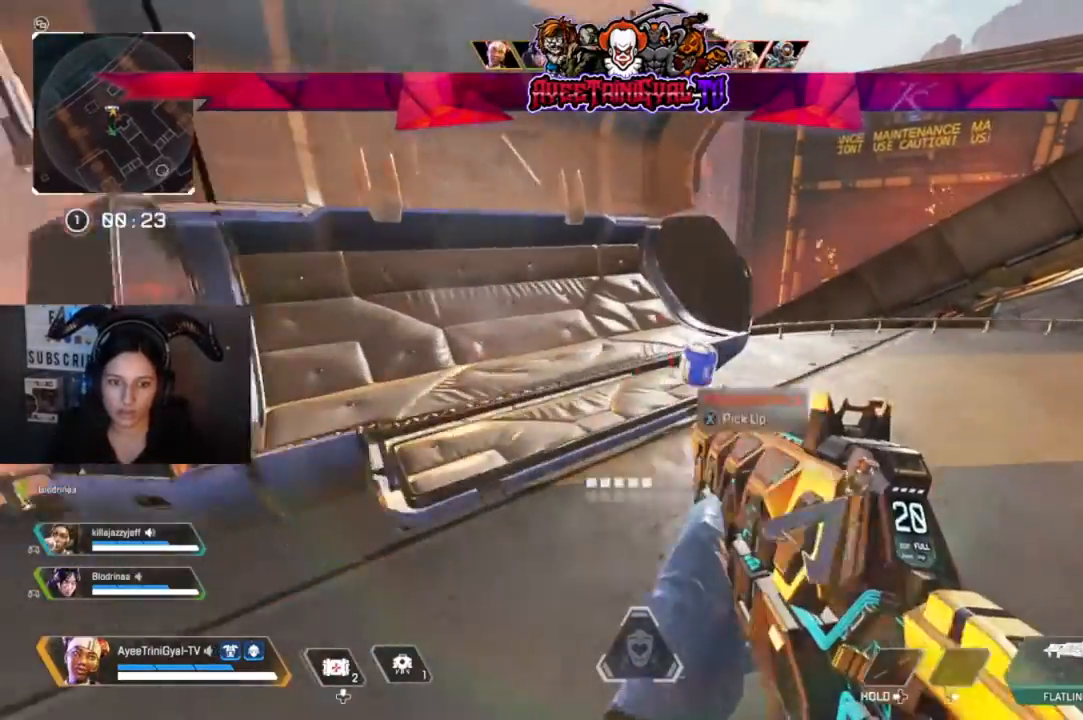
{"buttons": [], "left_stick": "down-left", "right_stick": "center", "events": [[33, "X", "down"], [100, "left_stick", "right"], [167, "left_stick", "up-right"], [200, "X", "up"], [267, "X", "down"], [400, "X", "up"], [400, "left_stick", "down-left"]]}
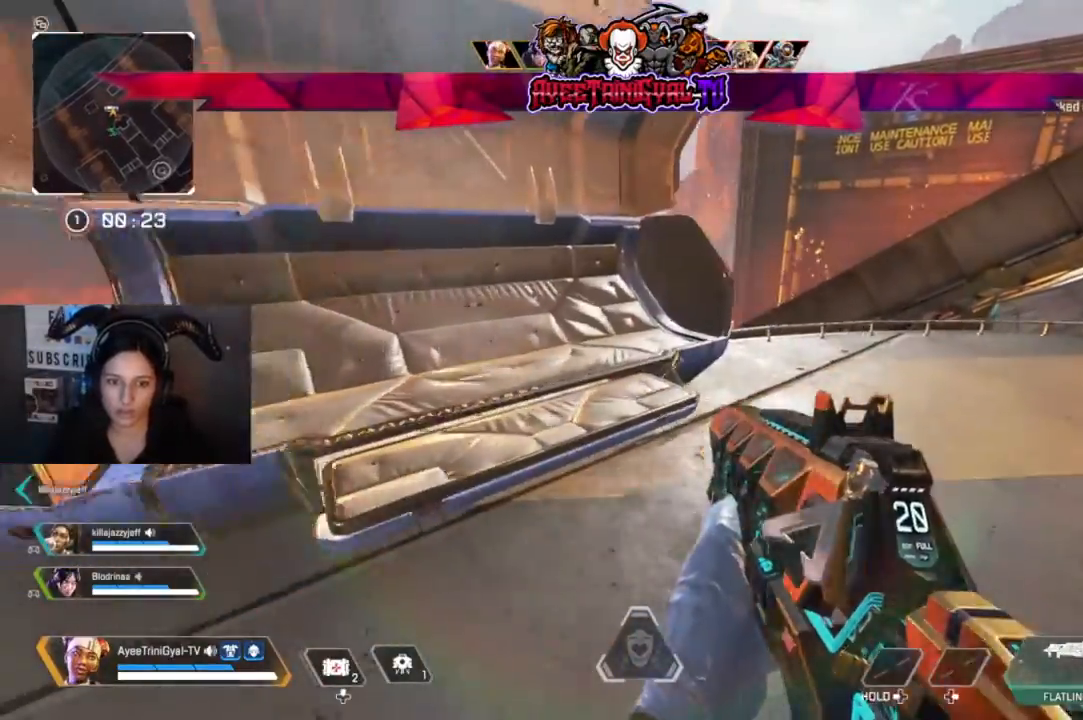
{"buttons": ["L3"], "left_stick": "right", "right_stick": "right", "events": [[33, "left_stick", "down"], [200, "right_stick", "right"], [233, "left_stick", "down-right"], [400, "left_stick", "right"], [500, "L3", "down"]]}
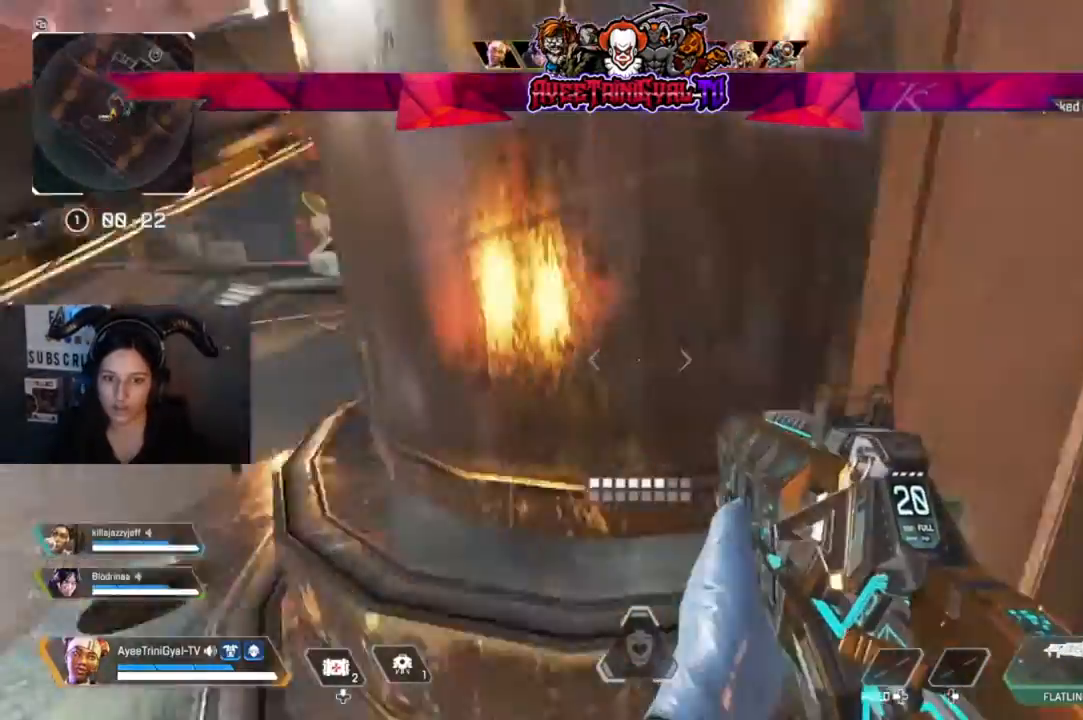
{"buttons": [], "left_stick": "up-right", "right_stick": "center", "events": [[100, "left_stick", "up-right"], [100, "right_stick", "center"], [167, "L3", "up"], [367, "right_stick", "right"], [500, "right_stick", "center"]]}
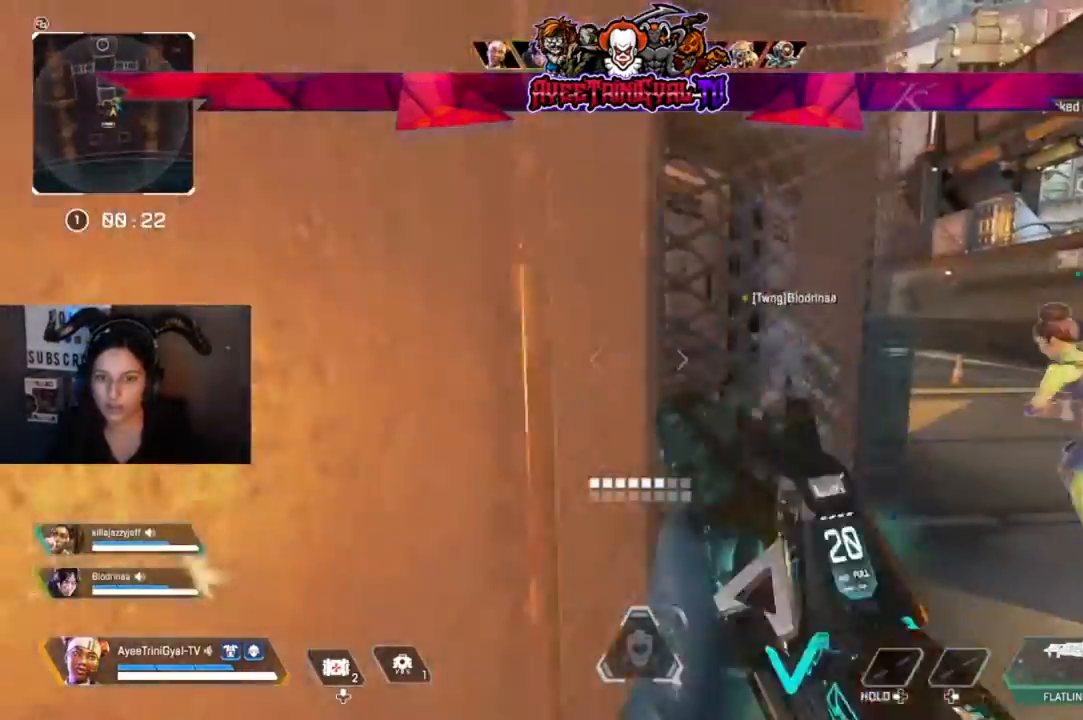
{"buttons": [], "left_stick": "up-right", "right_stick": "up-right", "events": [[333, "right_stick", "up-right"]]}
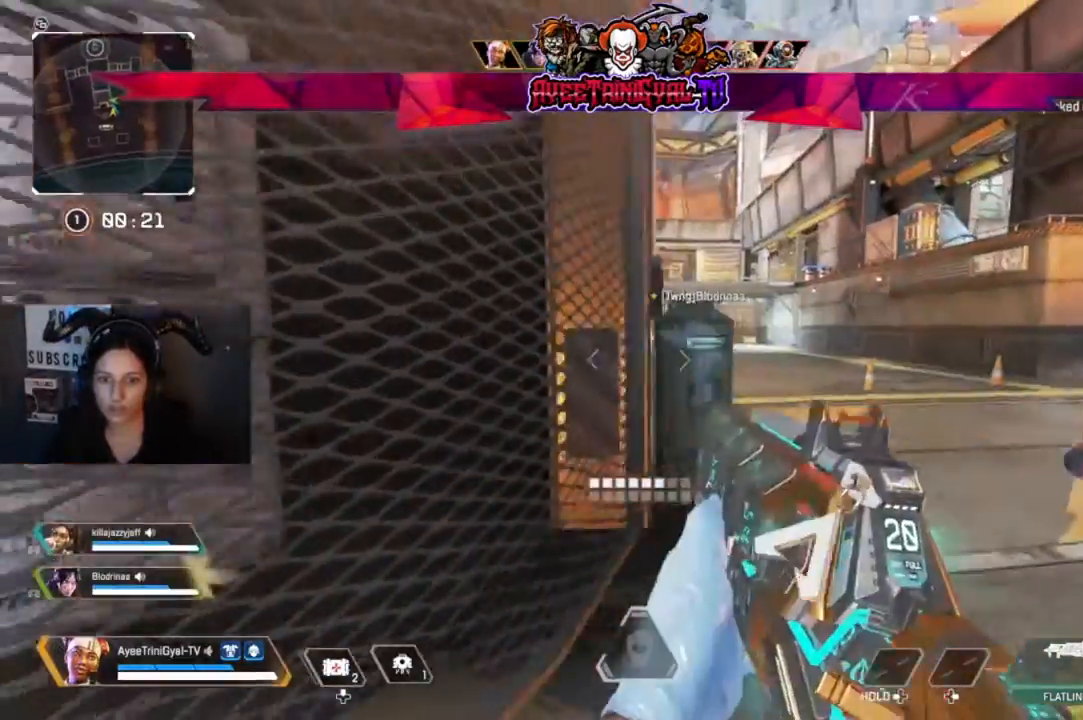
{"buttons": [], "left_stick": "center", "right_stick": "center", "events": [[33, "right_stick", "center"], [500, "left_stick", "center"]]}
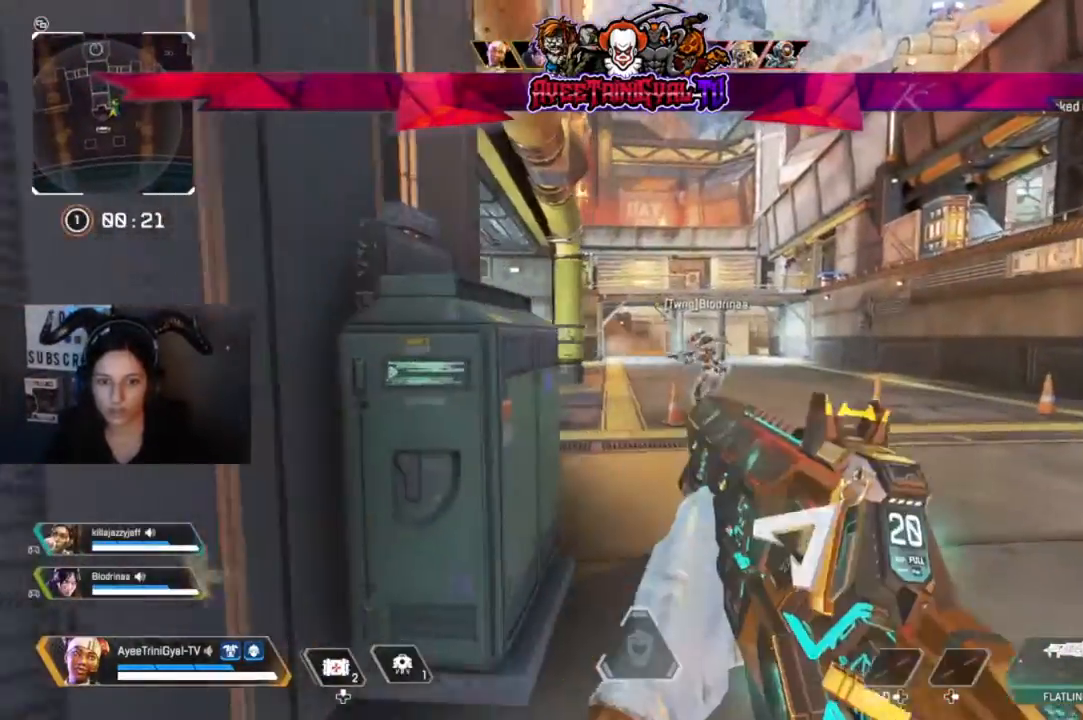
{"buttons": ["L2"], "left_stick": "center", "right_stick": "center", "events": [[433, "L2", "down"]]}
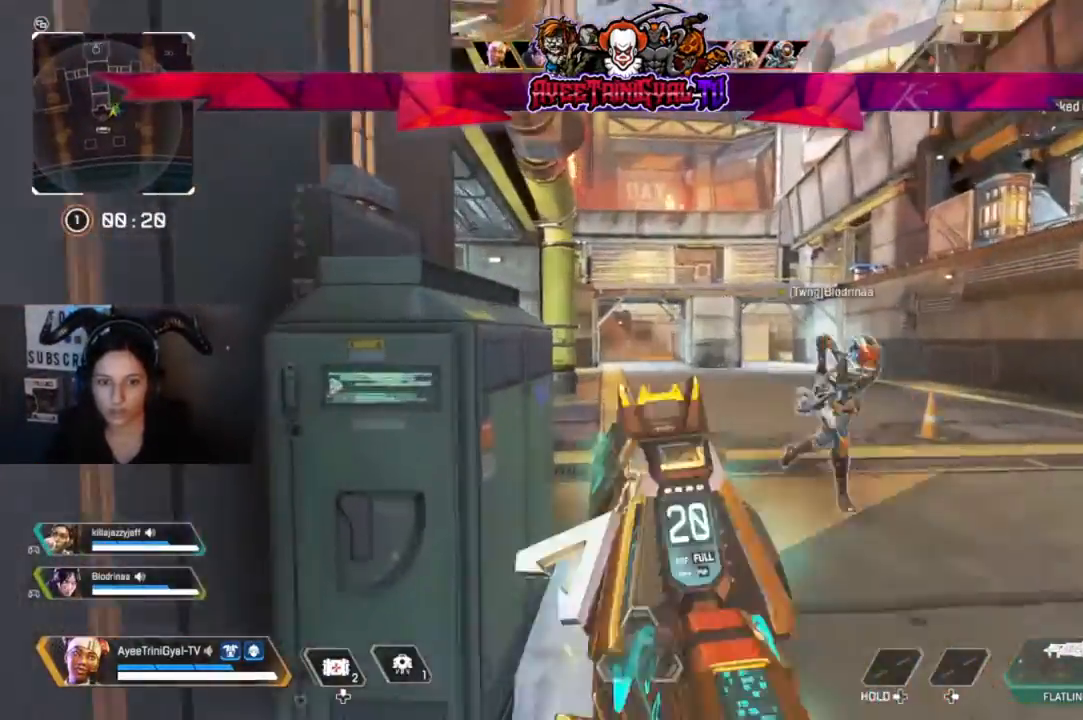
{"buttons": [], "left_stick": "up-left", "right_stick": "center", "events": [[67, "left_stick", "up-left"], [133, "left_stick", "center"], [233, "L2", "up"], [300, "left_stick", "left"], [500, "left_stick", "up-left"]]}
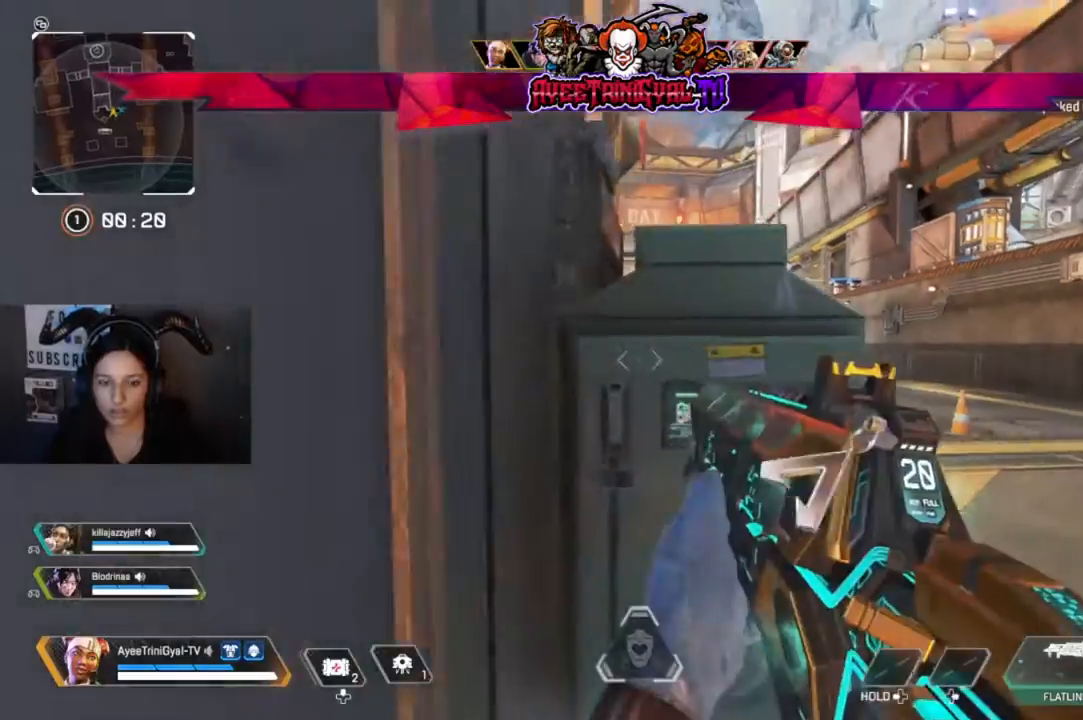
{"buttons": [], "left_stick": "center", "right_stick": "right", "events": [[33, "left_stick", "left"], [33, "right_stick", "right"], [100, "left_stick", "center"], [200, "left_stick", "down-left"], [200, "right_stick", "center"], [433, "right_stick", "right"], [467, "left_stick", "center"]]}
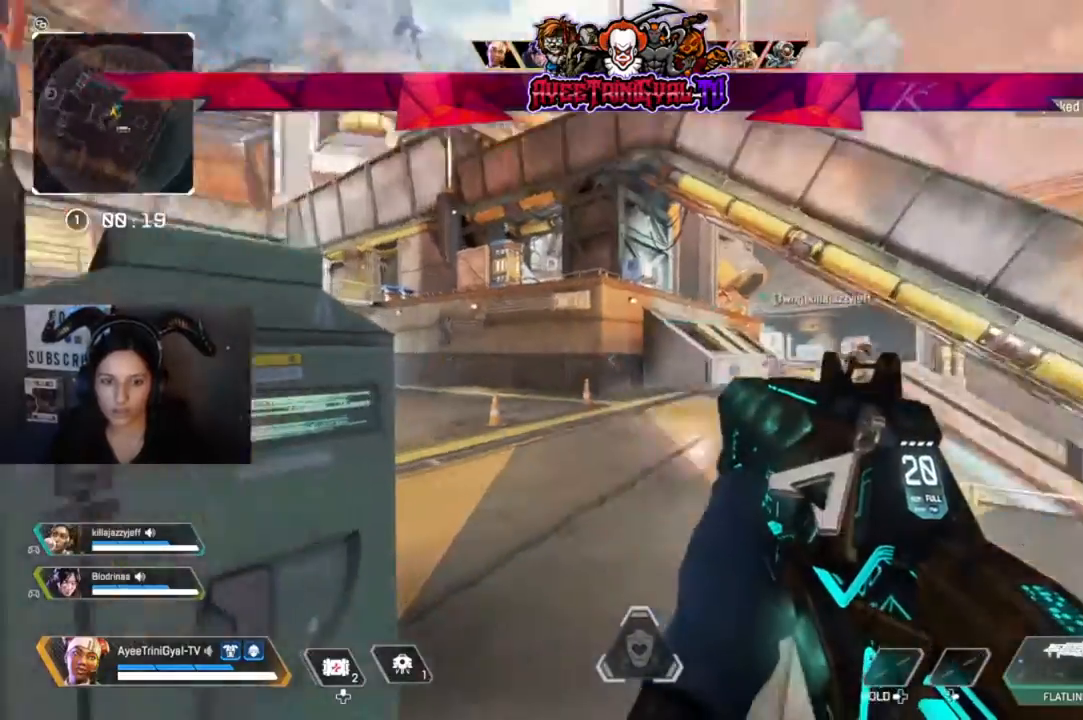
{"buttons": [], "left_stick": "center", "right_stick": "center", "events": [[133, "left_stick", "down-left"], [333, "left_stick", "center"], [500, "right_stick", "center"]]}
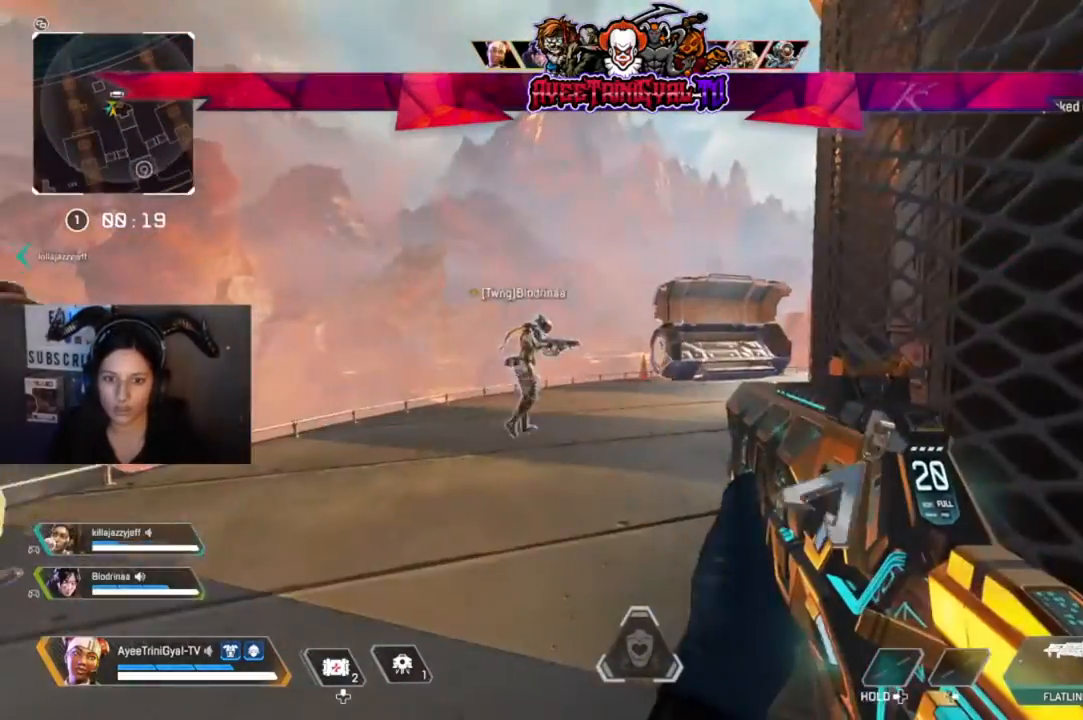
{"buttons": [], "left_stick": "down-right", "right_stick": "center", "events": [[200, "left_stick", "right"], [333, "left_stick", "down-right"]]}